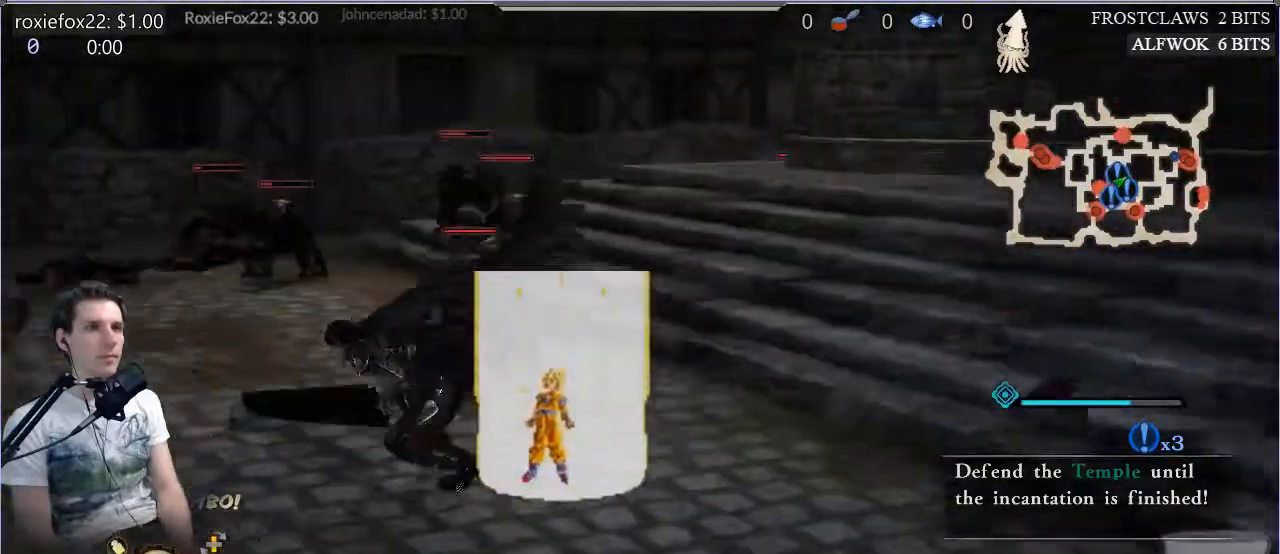
Gameplay with a controller (PlayStation layout); each line is a JSON object with the inputs held at the frame after it. "events" lists button and stick changes between this image and that frame as [ms after this image, input, new state], when the widget could be followed in between. Not read: L3 R3.
{"buttons": [], "left_stick": "center", "right_stick": "center", "events": [[166, "SQUARE", "up"], [267, "left_stick", "center"], [467, "right_stick", "center"]]}
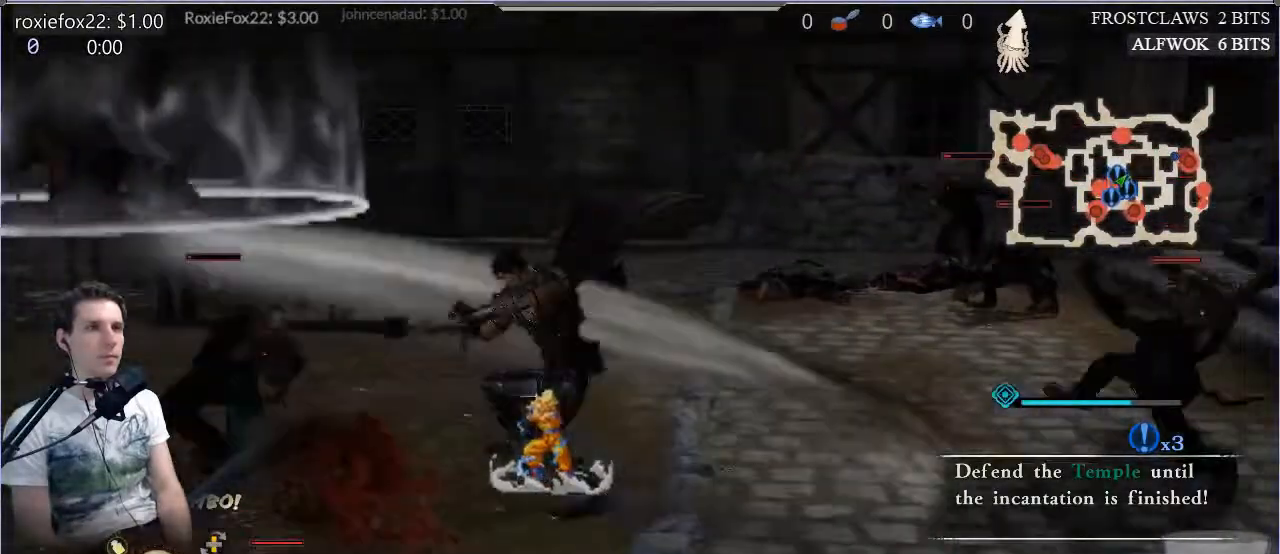
{"buttons": [], "left_stick": "down-left", "right_stick": "right", "events": [[67, "CROSS", "down"], [200, "CROSS", "up"], [234, "left_stick", "down-left"], [401, "right_stick", "right"]]}
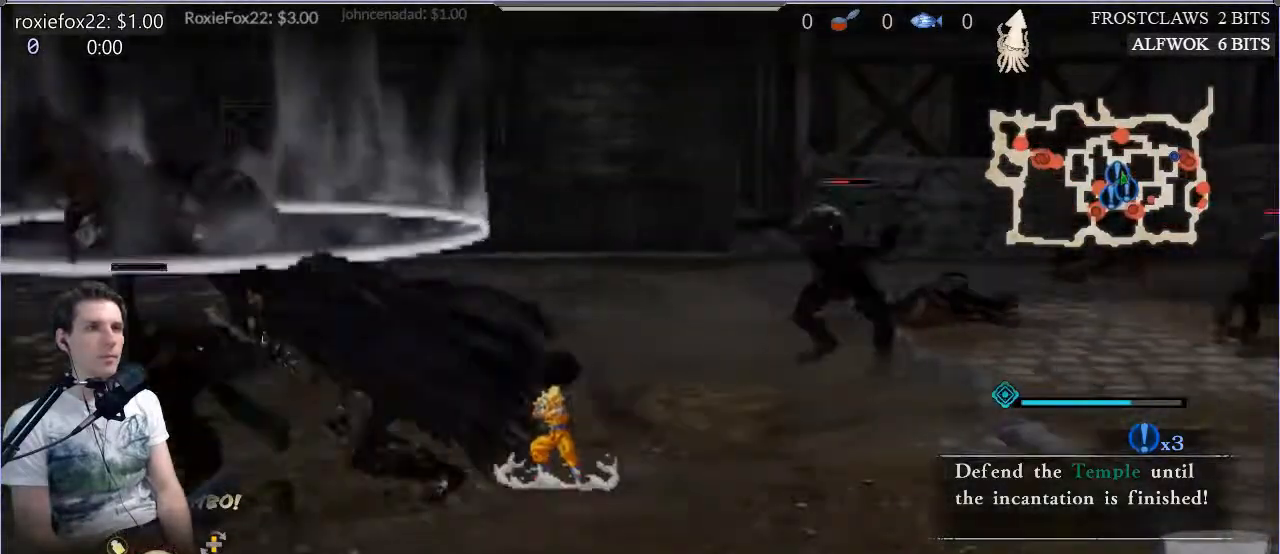
{"buttons": [], "left_stick": "center", "right_stick": "down-right", "events": [[116, "left_stick", "center"], [200, "right_stick", "down-right"], [250, "DPAD_RIGHT", "down"], [350, "DPAD_RIGHT", "up"]]}
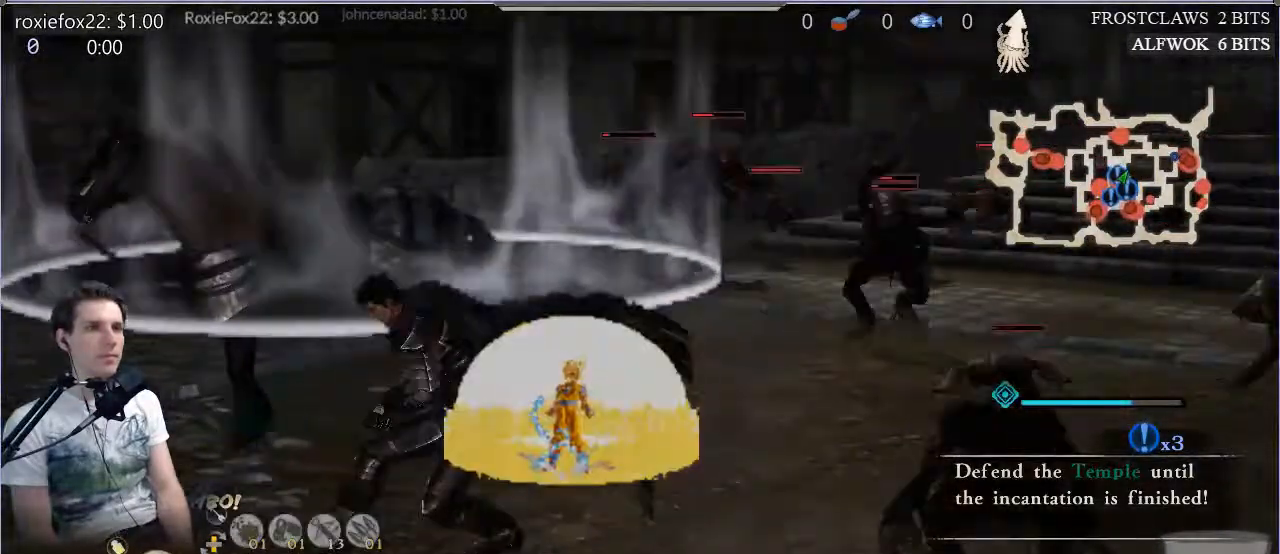
{"buttons": [], "left_stick": "center", "right_stick": "down-right", "events": [[50, "DPAD_DOWN", "down"], [150, "DPAD_DOWN", "up"]]}
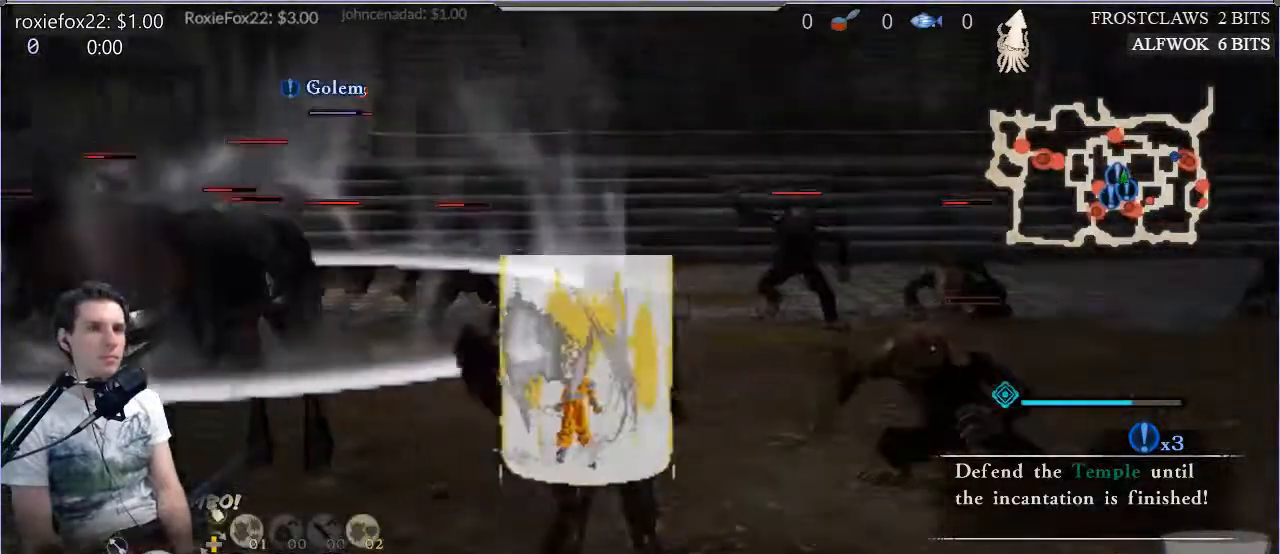
{"buttons": [], "left_stick": "center", "right_stick": "center", "events": [[50, "right_stick", "center"], [150, "left_stick", "up-right"], [216, "R1", "down"], [317, "R1", "up"], [383, "left_stick", "center"]]}
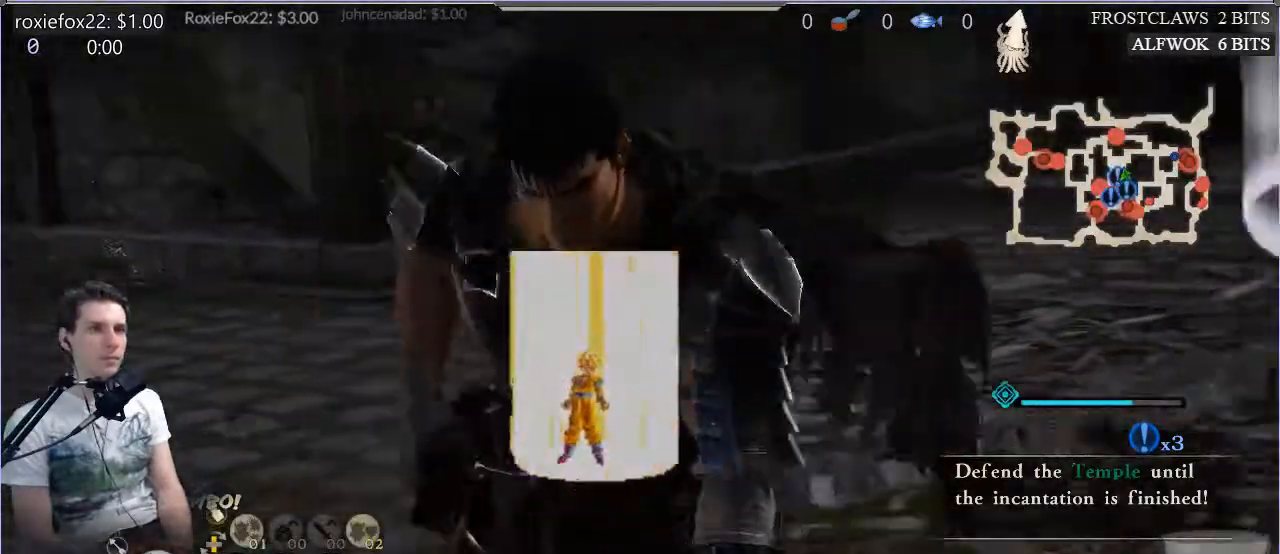
{"buttons": [], "left_stick": "center", "right_stick": "center", "events": [[150, "DPAD_RIGHT", "down"], [284, "DPAD_RIGHT", "up"]]}
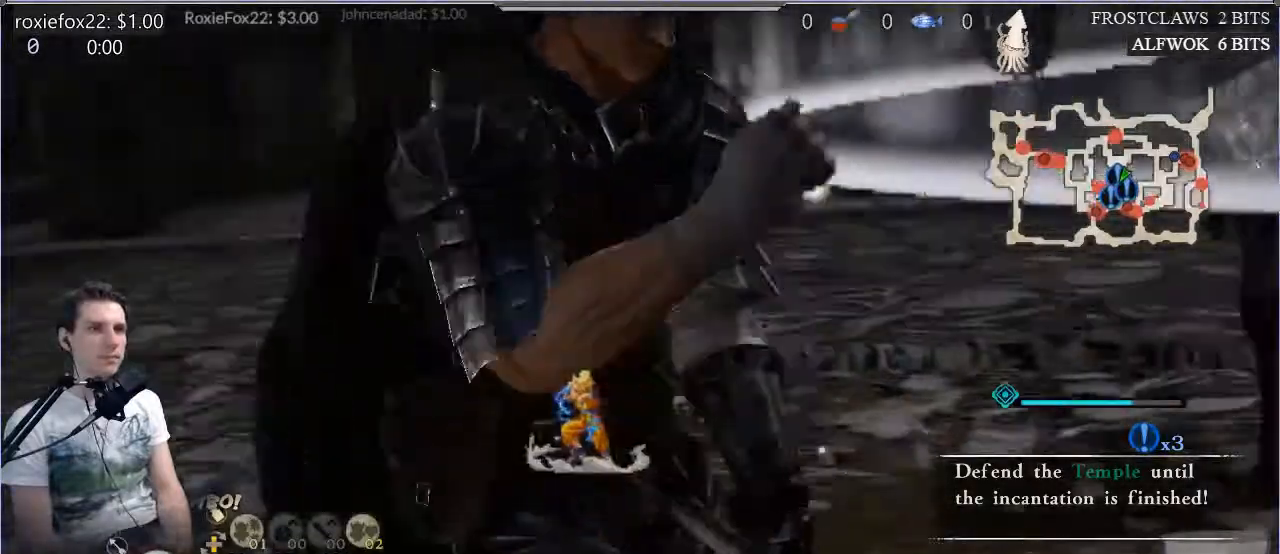
{"buttons": [], "left_stick": "center", "right_stick": "center", "events": []}
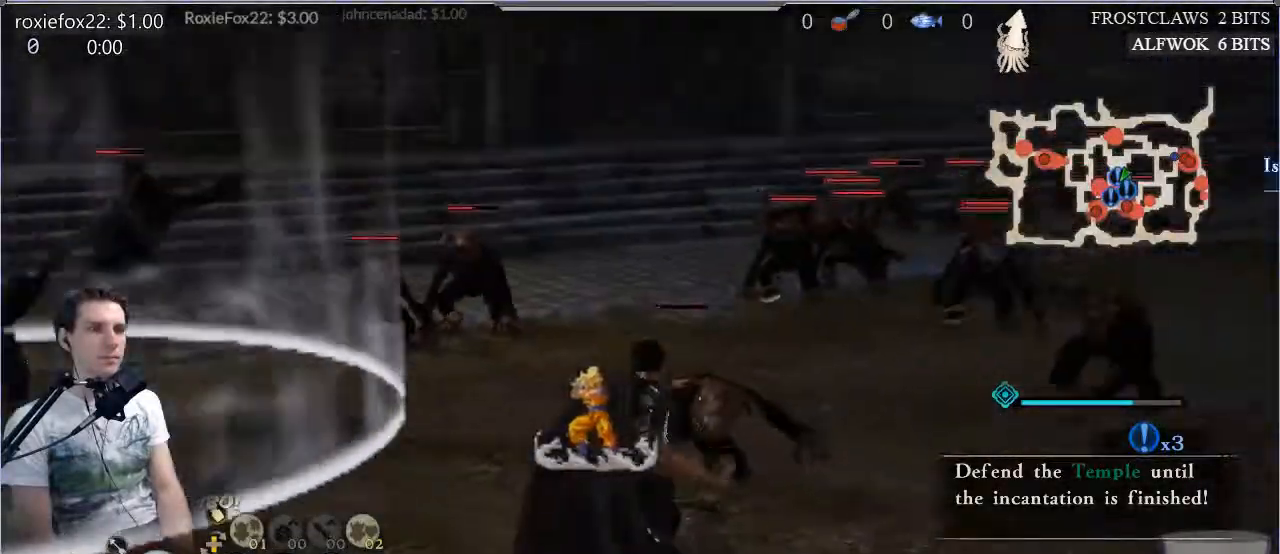
{"buttons": [], "left_stick": "up-right", "right_stick": "left", "events": [[367, "right_stick", "left"], [467, "left_stick", "up-right"]]}
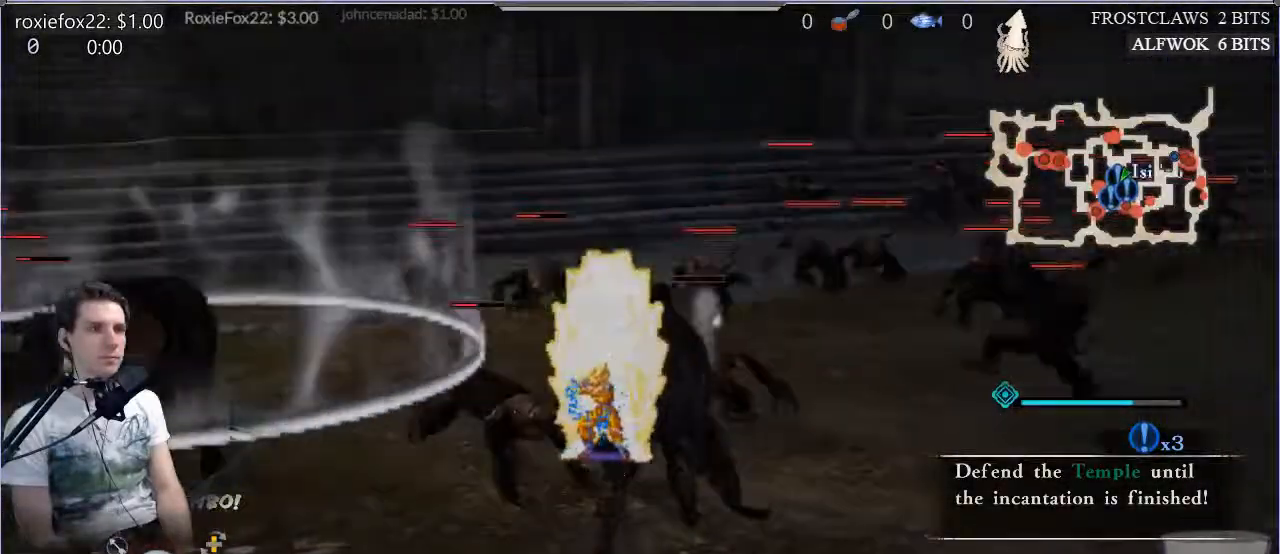
{"buttons": ["R1"], "left_stick": "up-right", "right_stick": "center", "events": [[50, "right_stick", "down-right"], [166, "right_stick", "down"], [333, "right_stick", "center"], [367, "R1", "down"], [433, "right_stick", "right"], [500, "right_stick", "center"]]}
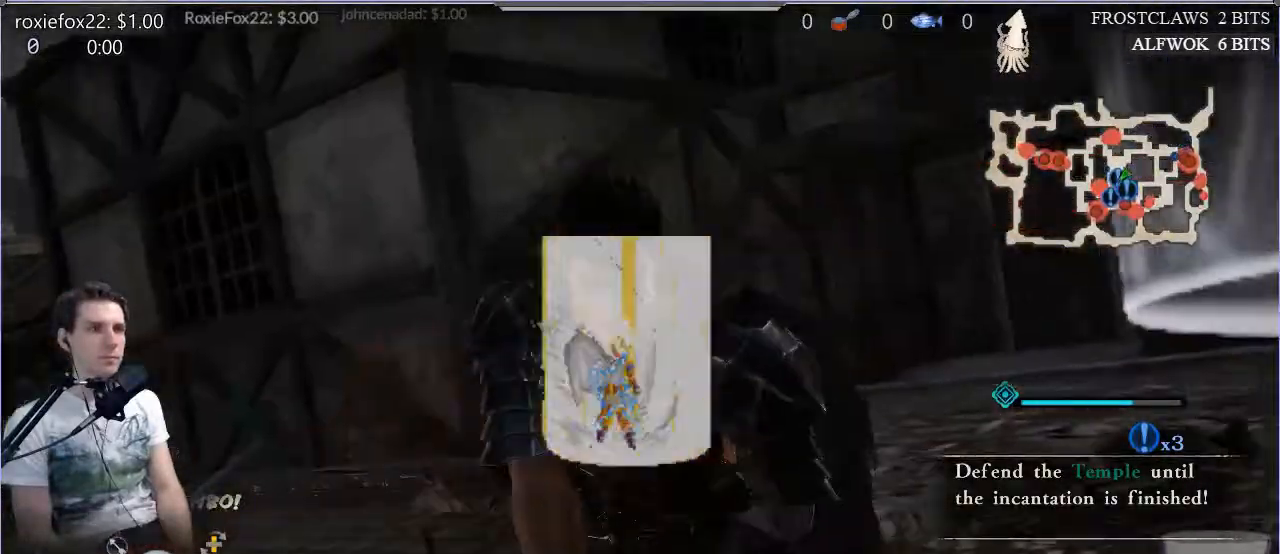
{"buttons": [], "left_stick": "up-right", "right_stick": "center"}
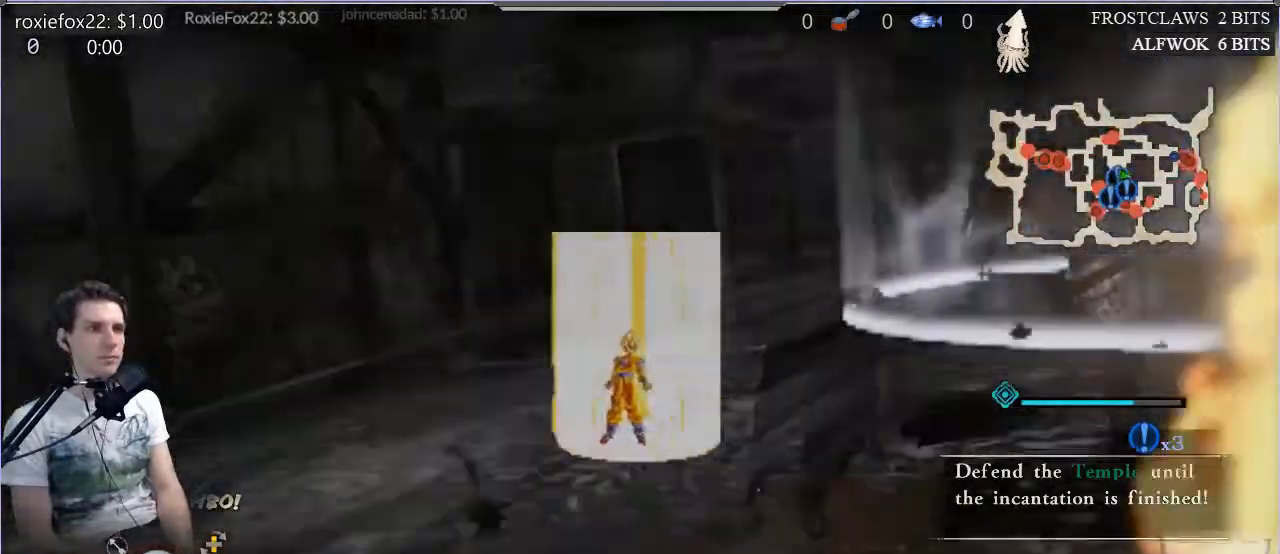
{"buttons": ["R1"], "left_stick": "up-right", "right_stick": "center", "events": [[116, "R1", "down"]]}
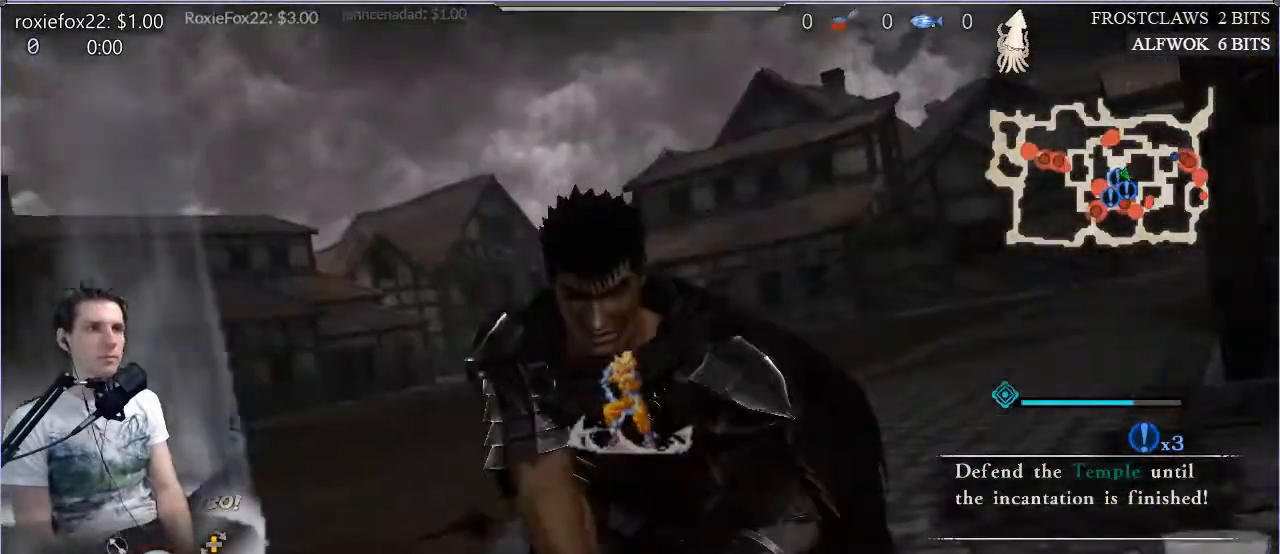
{"buttons": [], "left_stick": "right", "right_stick": "center", "events": [[184, "R1", "up"], [184, "left_stick", "right"], [267, "CROSS", "down"], [400, "CROSS", "up"]]}
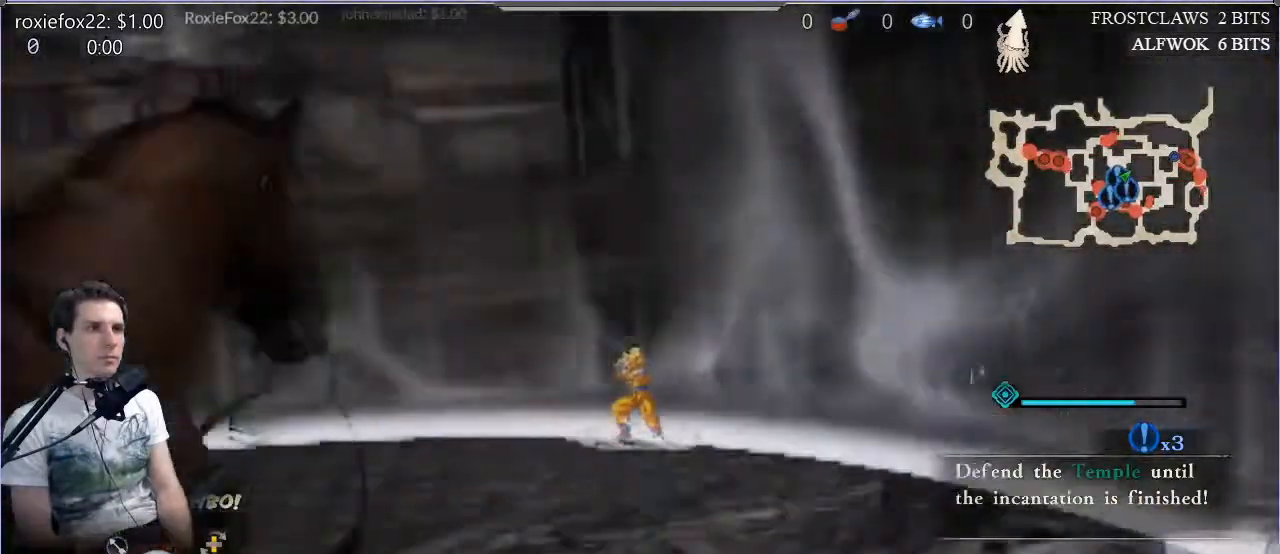
{"buttons": [], "left_stick": "center", "right_stick": "right", "events": [[100, "right_stick", "down-right"], [267, "left_stick", "center"], [333, "right_stick", "right"]]}
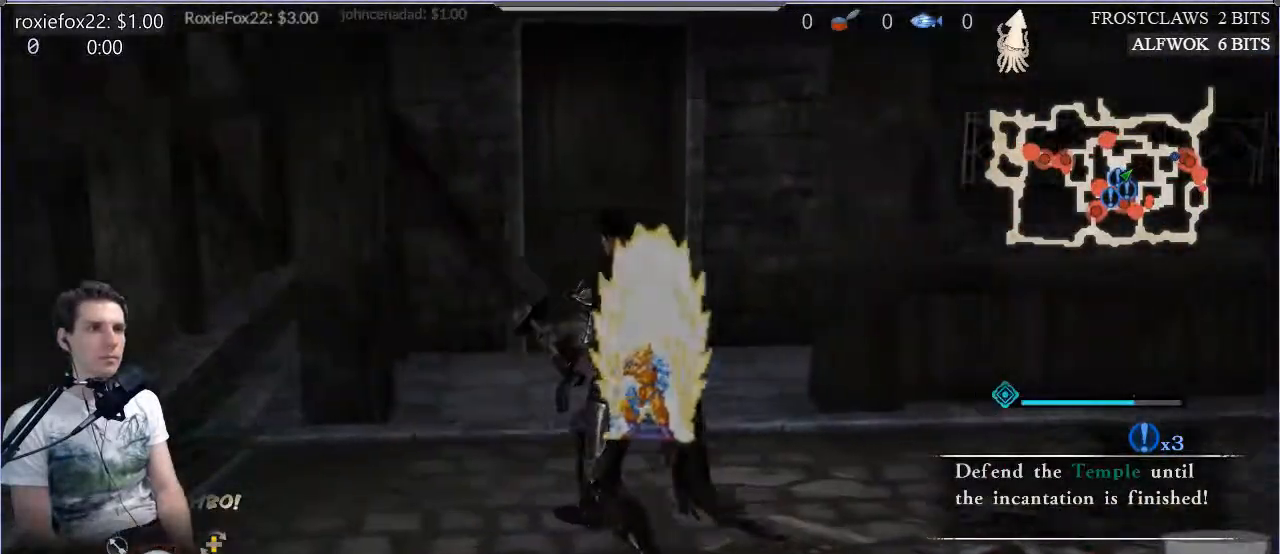
{"buttons": [], "left_stick": "center", "right_stick": "down-right", "events": [[267, "DPAD_RIGHT", "down"], [317, "right_stick", "down-right"], [401, "DPAD_RIGHT", "up"]]}
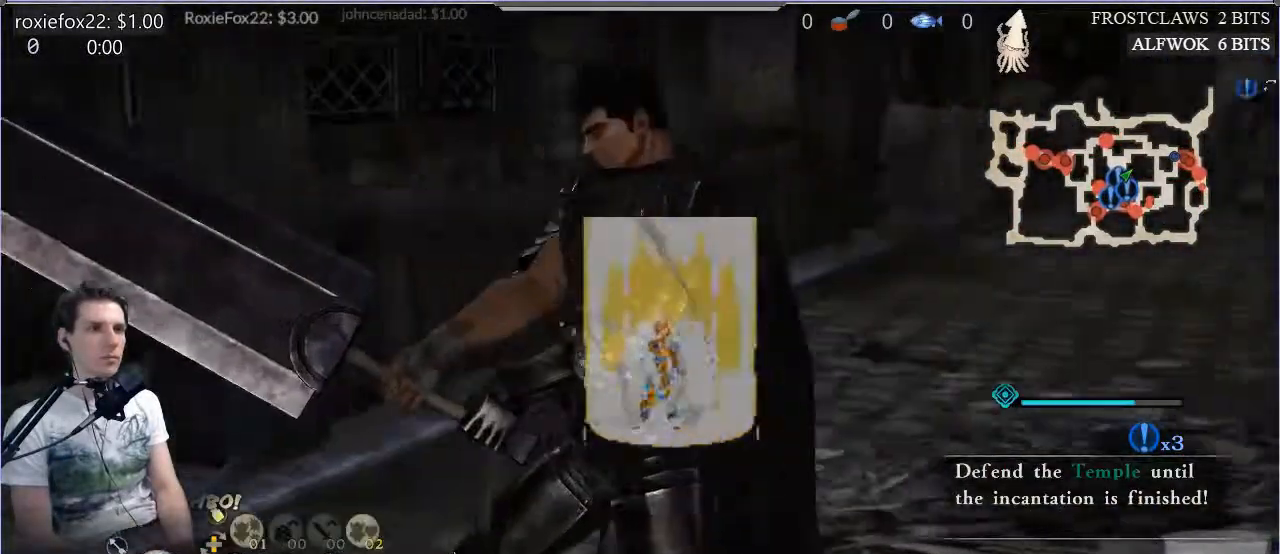
{"buttons": ["DPAD_RIGHT"], "left_stick": "center", "right_stick": "right", "events": [[283, "right_stick", "center"], [383, "right_stick", "right"], [450, "DPAD_RIGHT", "down"]]}
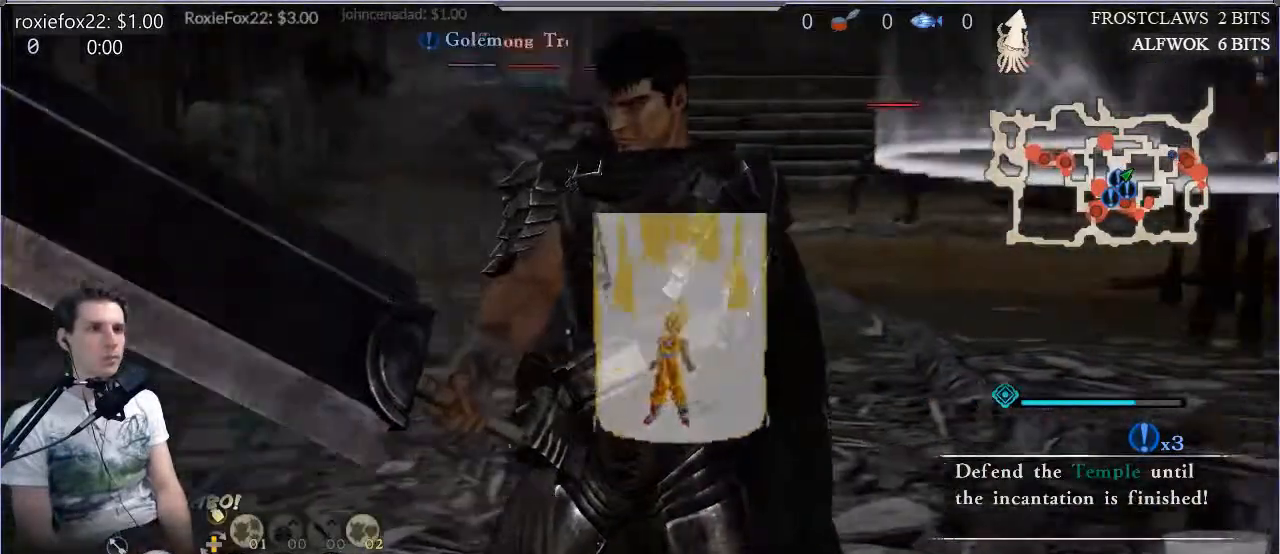
{"buttons": [], "left_stick": "up", "right_stick": "down-right", "events": [[84, "DPAD_RIGHT", "up"], [250, "left_stick", "up-right"], [300, "left_stick", "up"], [317, "right_stick", "center"], [417, "right_stick", "down-right"]]}
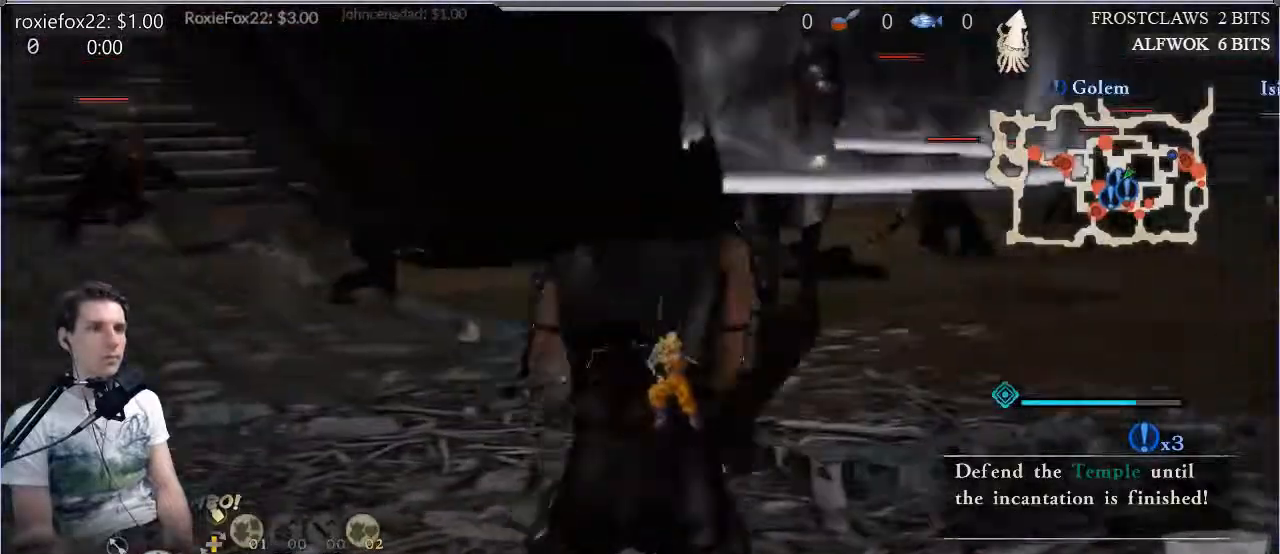
{"buttons": [], "left_stick": "center", "right_stick": "center", "events": [[83, "R1", "down"], [83, "right_stick", "center"], [233, "R1", "up"], [233, "left_stick", "center"]]}
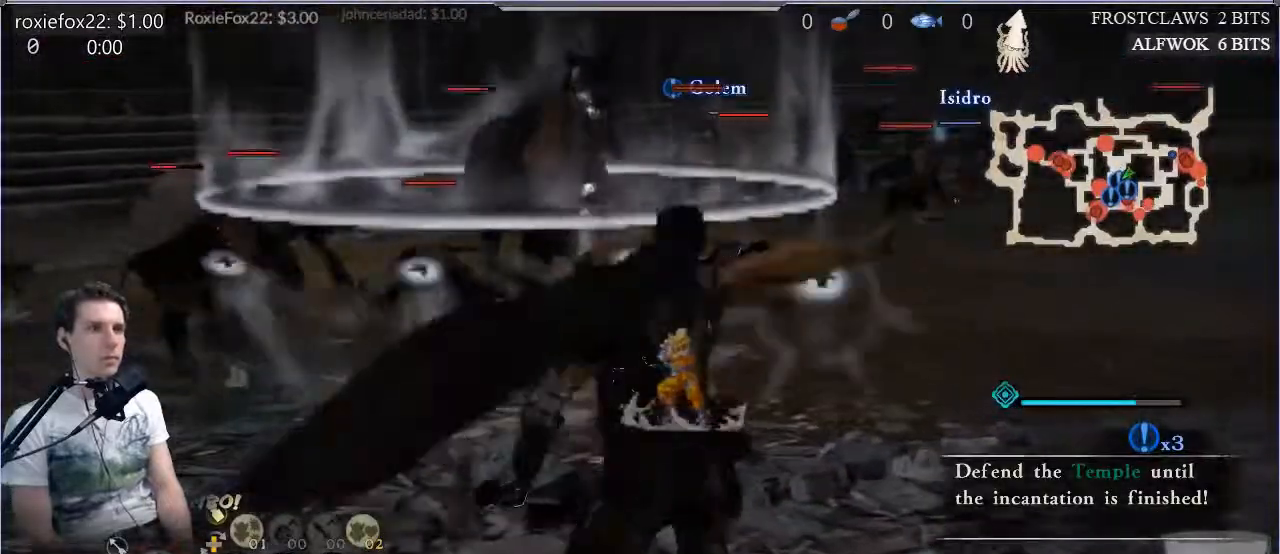
{"buttons": [], "left_stick": "center", "right_stick": "center", "events": [[167, "DPAD_LEFT", "down"], [301, "DPAD_LEFT", "up"], [401, "right_stick", "down"], [501, "right_stick", "center"]]}